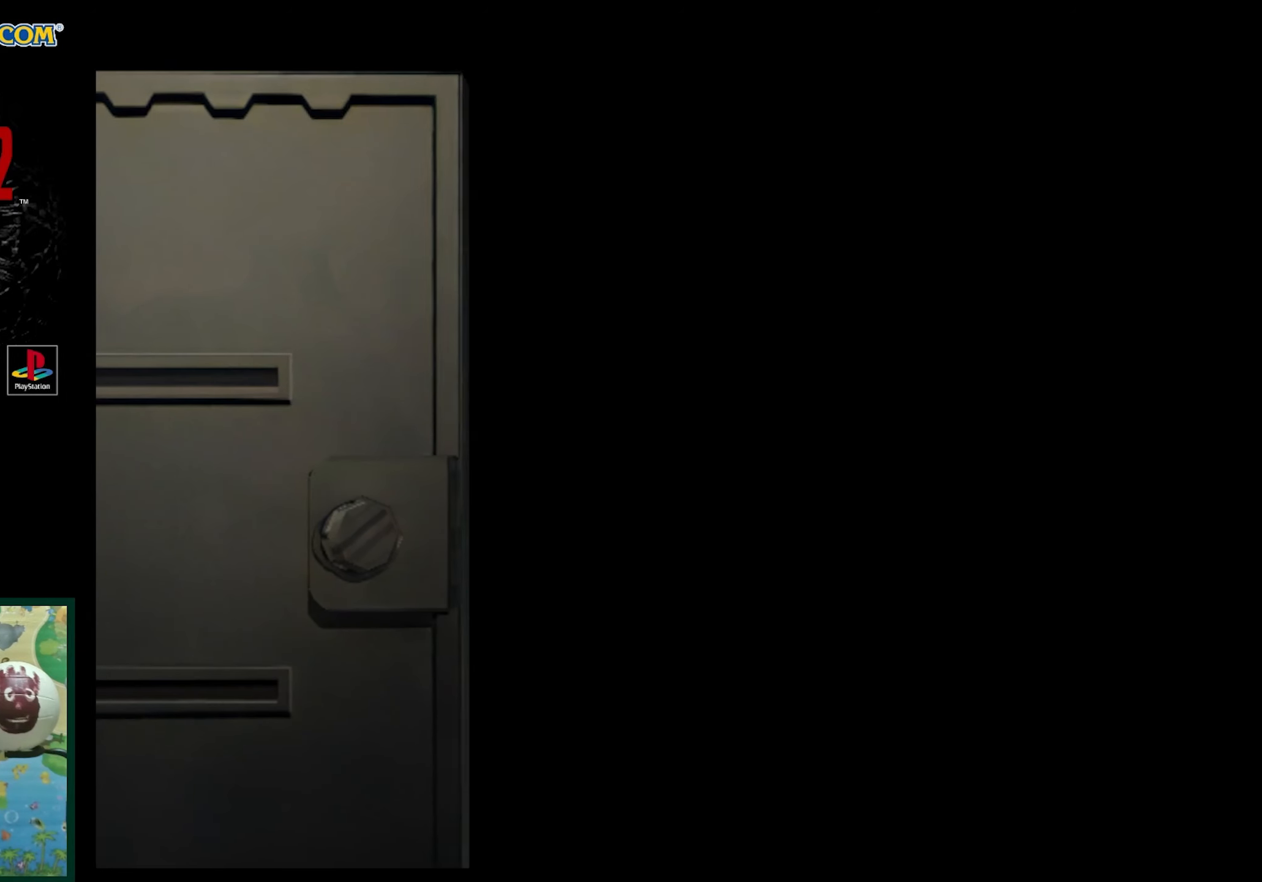
Gameplay with a controller (PlayStation layout); each line is a JSON object with the inputs held at the frame after it. "events" lists button and stick changes between this image and that frame as [ms after this image, input, new state], when the widget could be followed in between. Not read: L3 R3.
{"buttons": [], "events": [[117, "CROSS", "down"], [250, "CROSS", "up"]]}
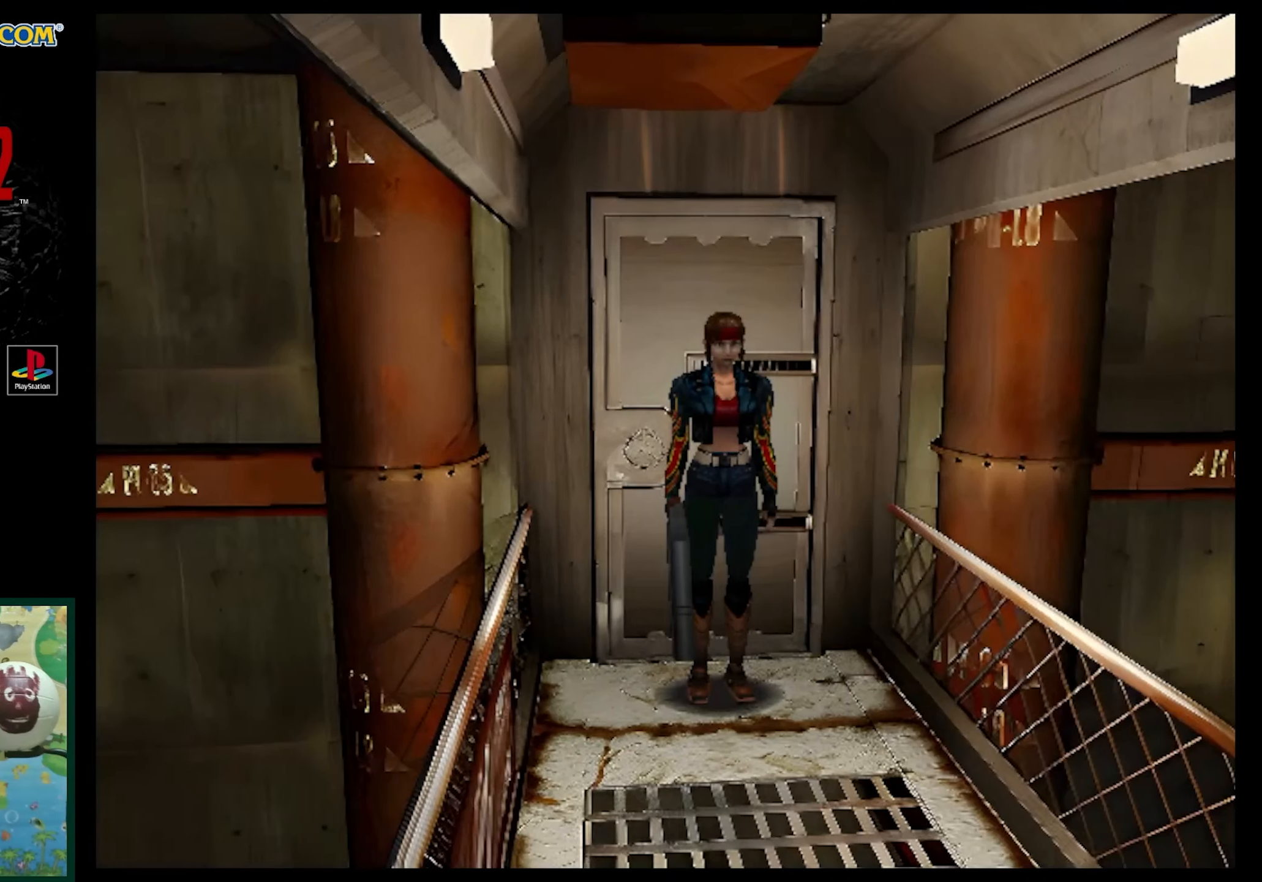
{"buttons": ["SQUARE", "DPAD_UP"], "events": [[167, "DPAD_UP", "down"], [267, "SQUARE", "down"]]}
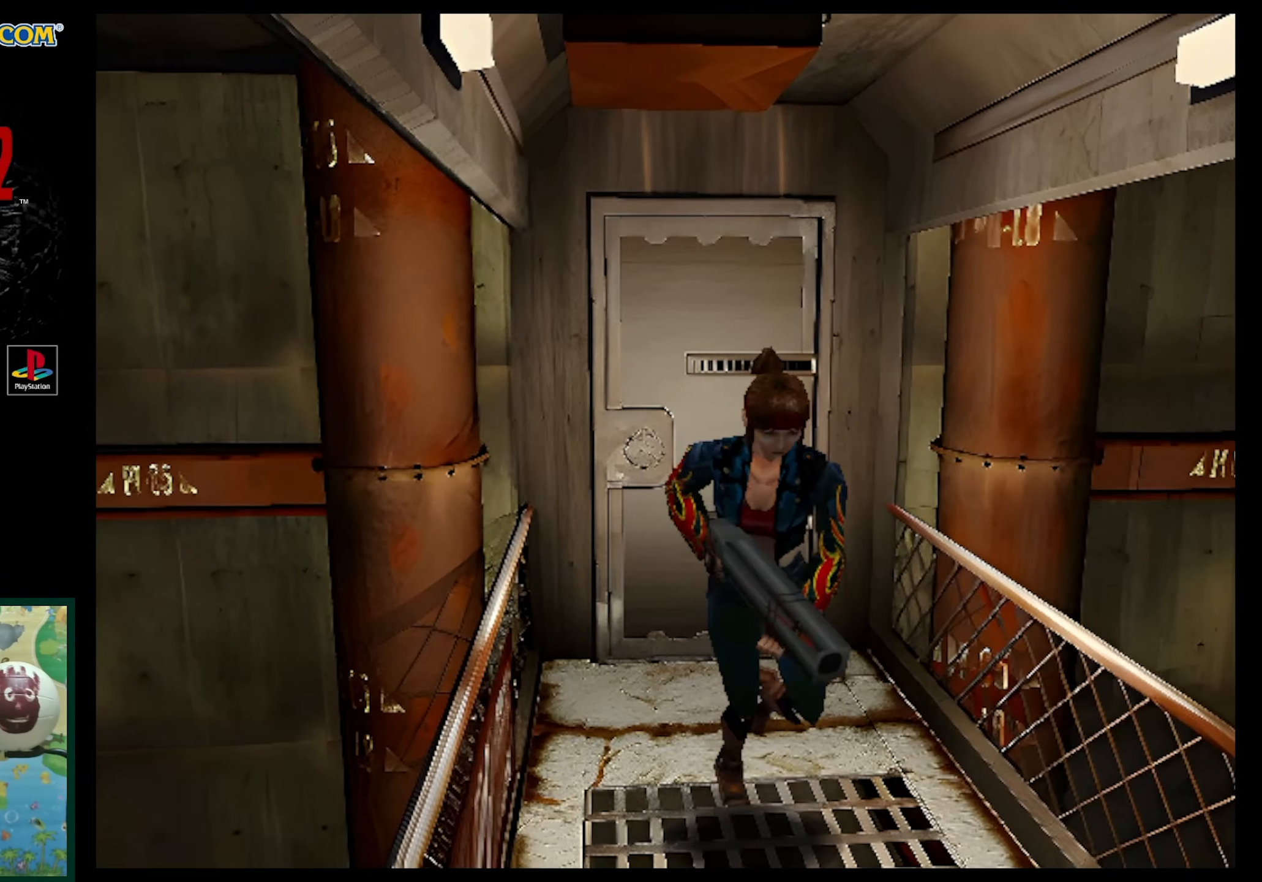
{"buttons": ["SQUARE", "DPAD_UP"], "events": []}
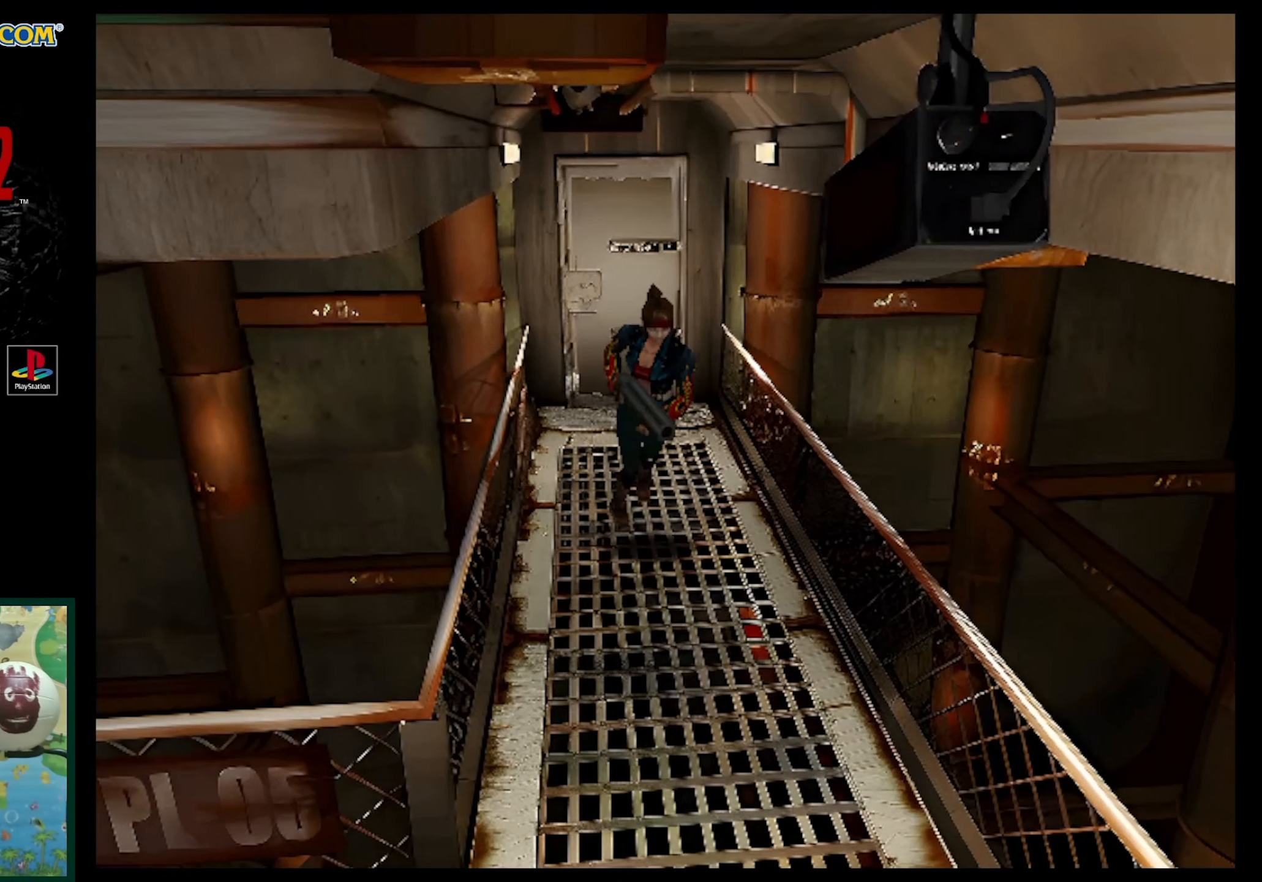
{"buttons": ["SQUARE", "DPAD_UP"], "events": []}
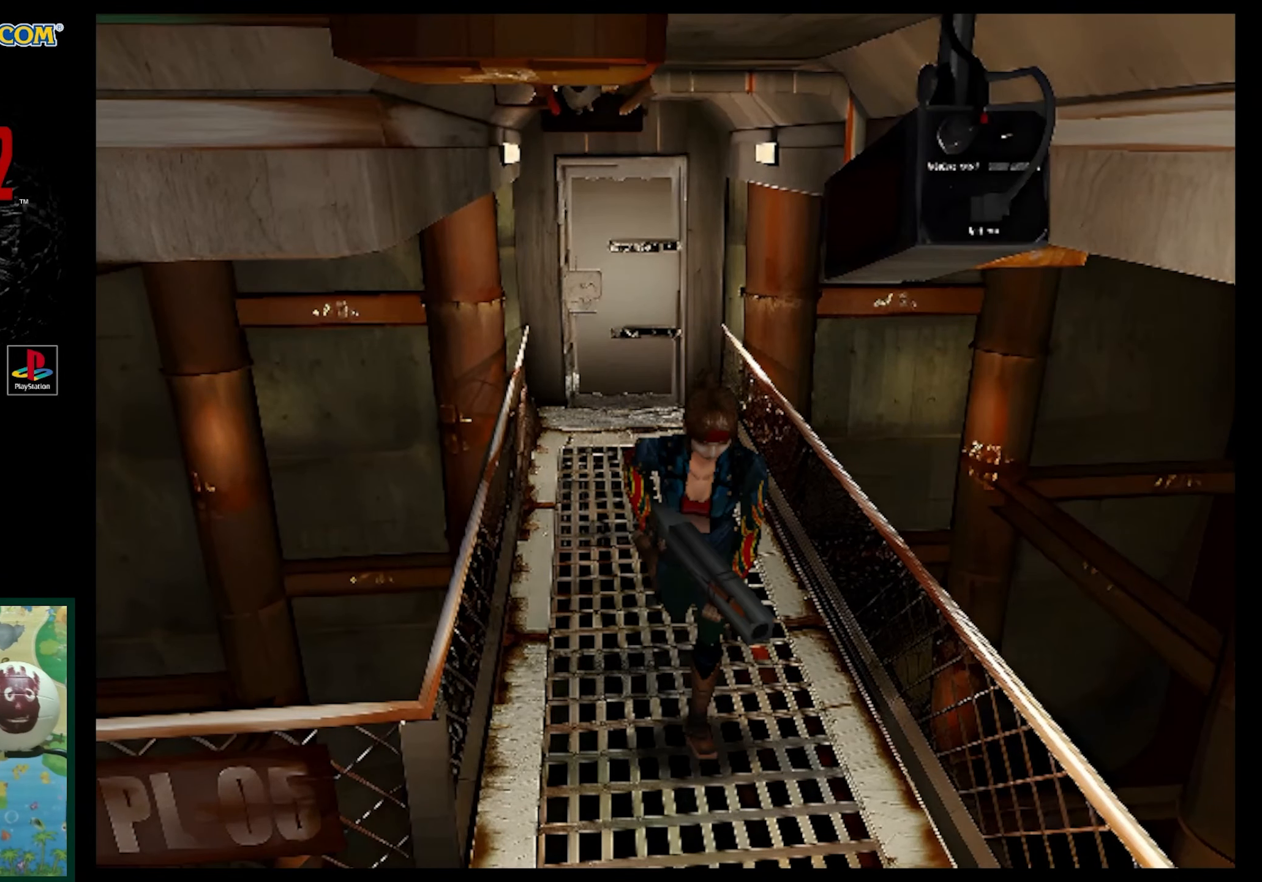
{"buttons": ["SQUARE", "DPAD_UP", "DPAD_RIGHT"], "events": [[250, "DPAD_RIGHT", "down"]]}
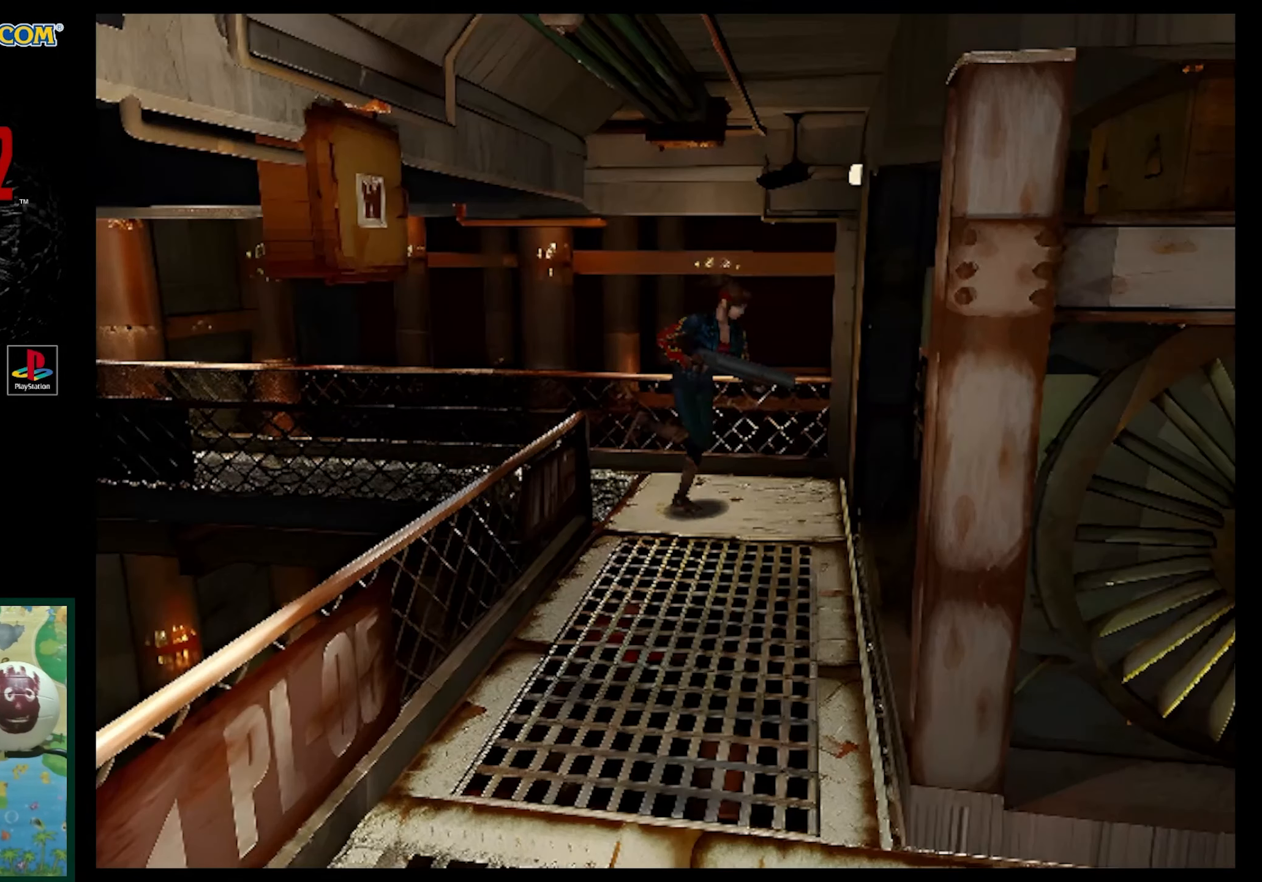
{"buttons": ["SQUARE", "DPAD_UP", "DPAD_RIGHT"], "events": []}
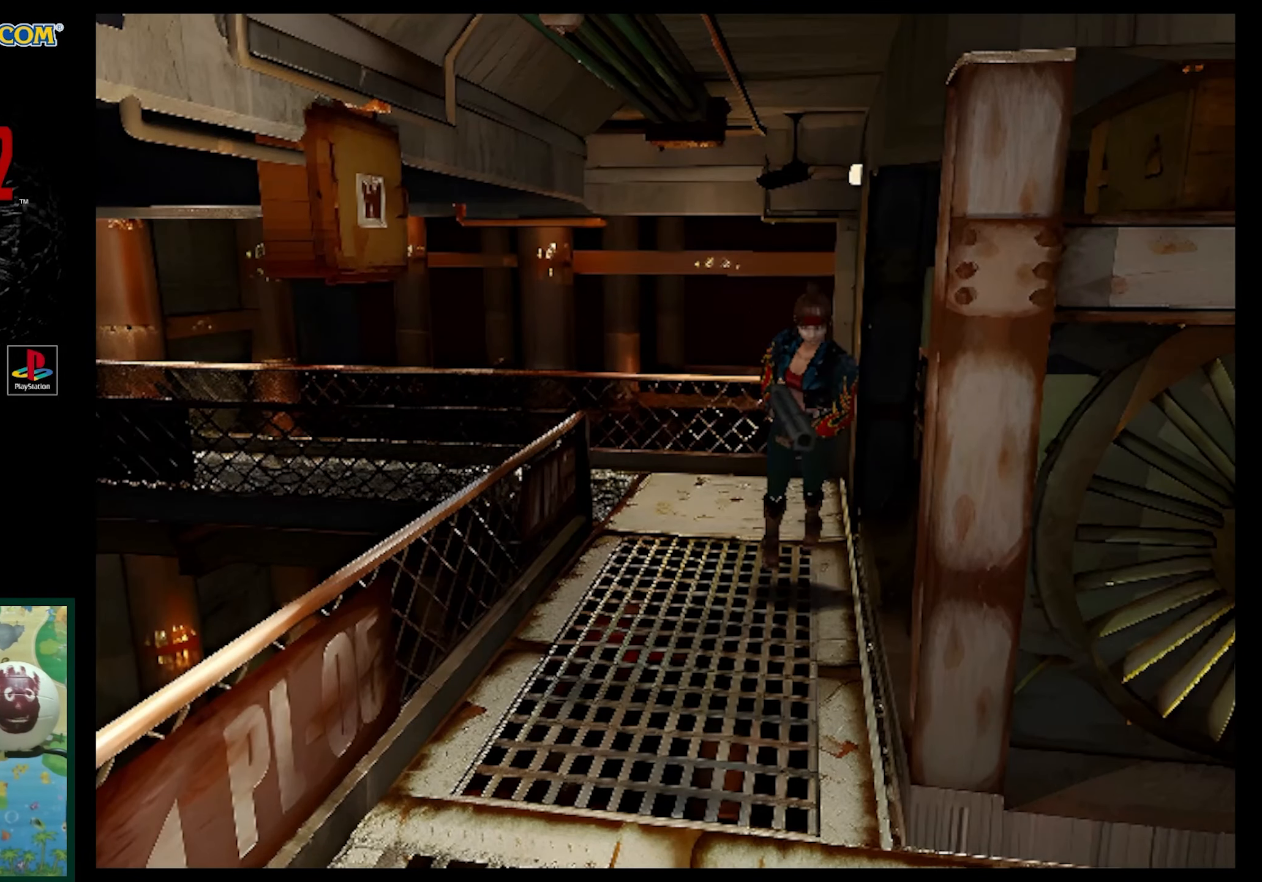
{"buttons": ["SQUARE", "DPAD_UP", "DPAD_LEFT"], "events": [[100, "DPAD_RIGHT", "up"], [367, "DPAD_LEFT", "down"]]}
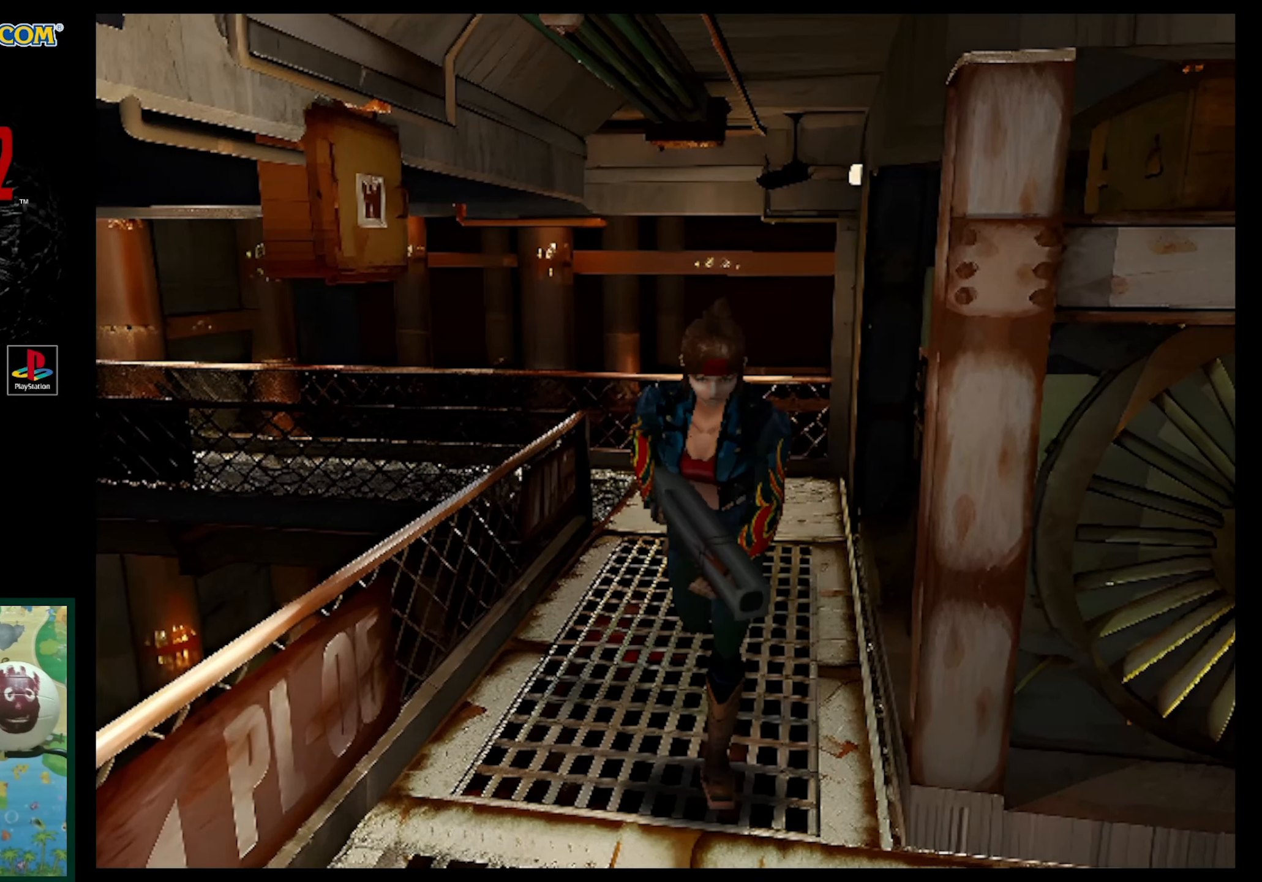
{"buttons": ["SQUARE", "DPAD_UP", "DPAD_LEFT"], "events": []}
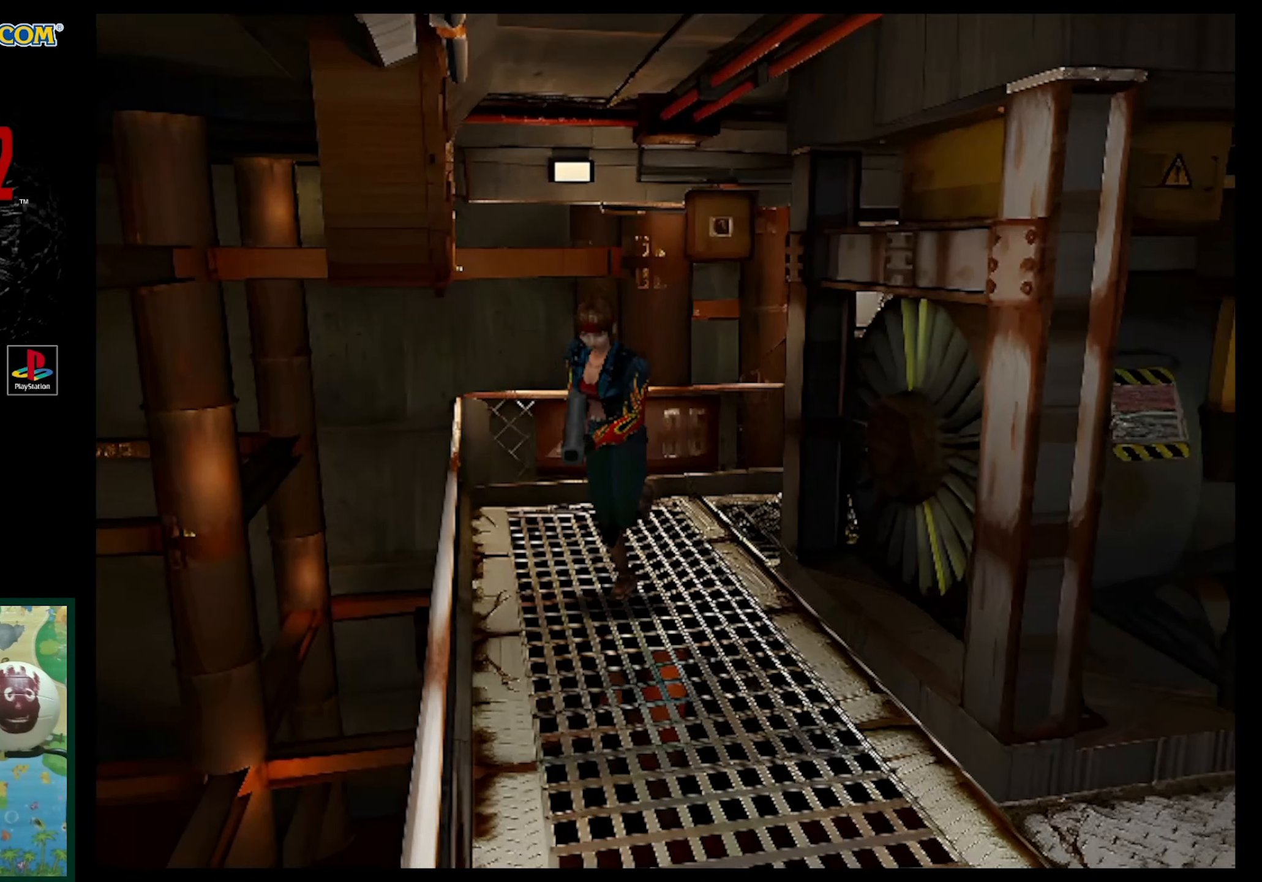
{"buttons": ["SQUARE", "DPAD_UP", "DPAD_LEFT"], "events": [[167, "DPAD_LEFT", "up"], [167, "DPAD_UP", "up"], [200, "DPAD_UP", "down"], [400, "DPAD_LEFT", "down"]]}
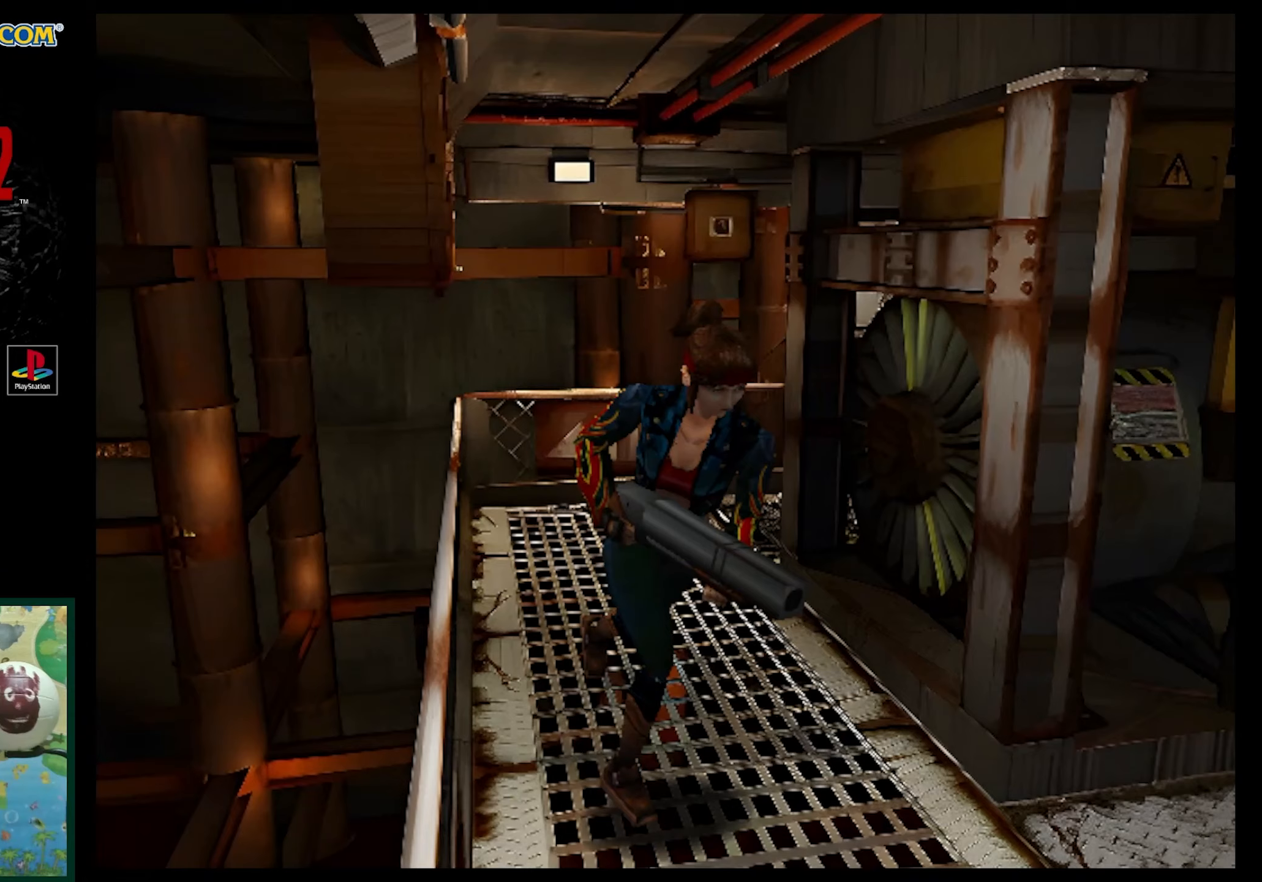
{"buttons": ["SQUARE", "DPAD_UP", "DPAD_LEFT"], "events": [[100, "DPAD_LEFT", "up"], [233, "DPAD_LEFT", "down"]]}
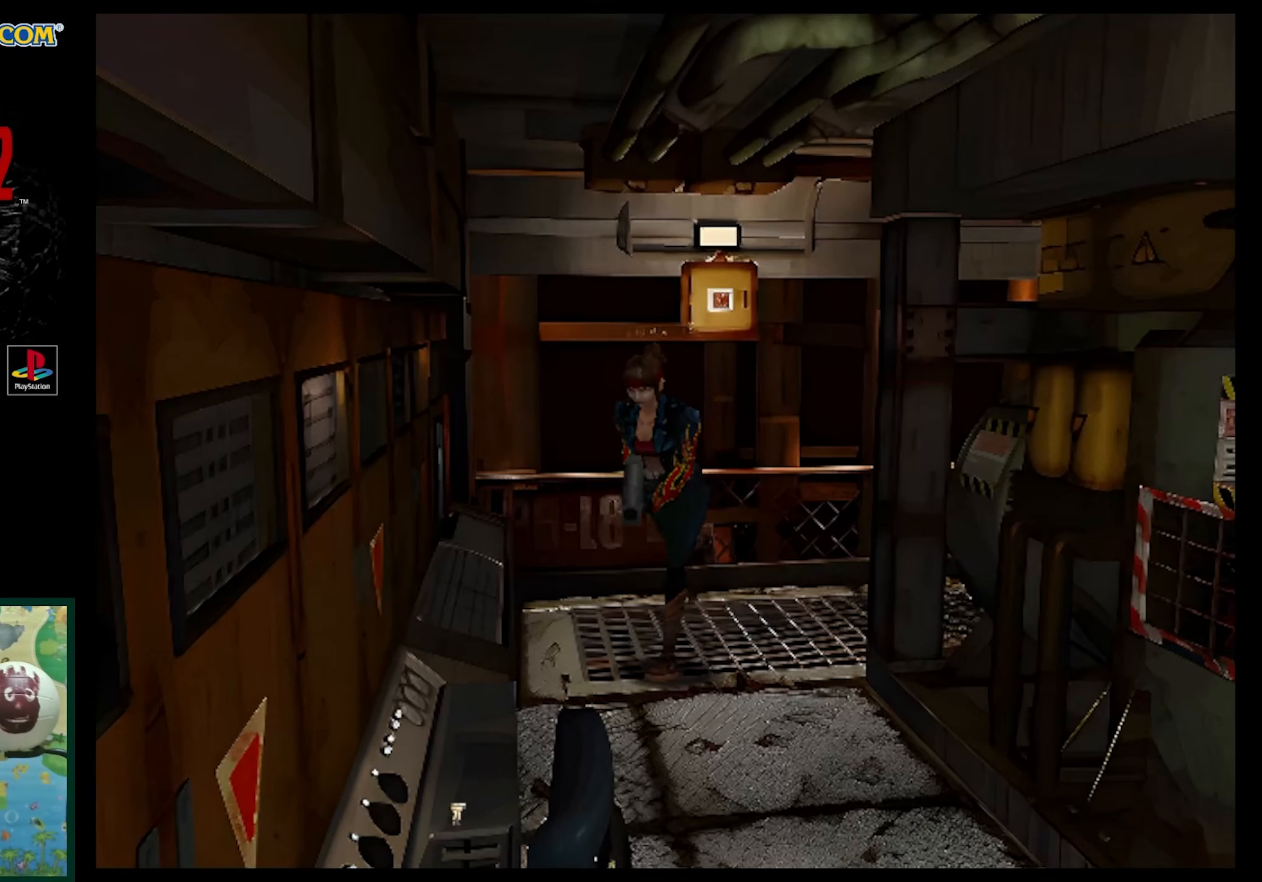
{"buttons": ["SQUARE", "DPAD_UP"], "events": [[300, "DPAD_LEFT", "up"]]}
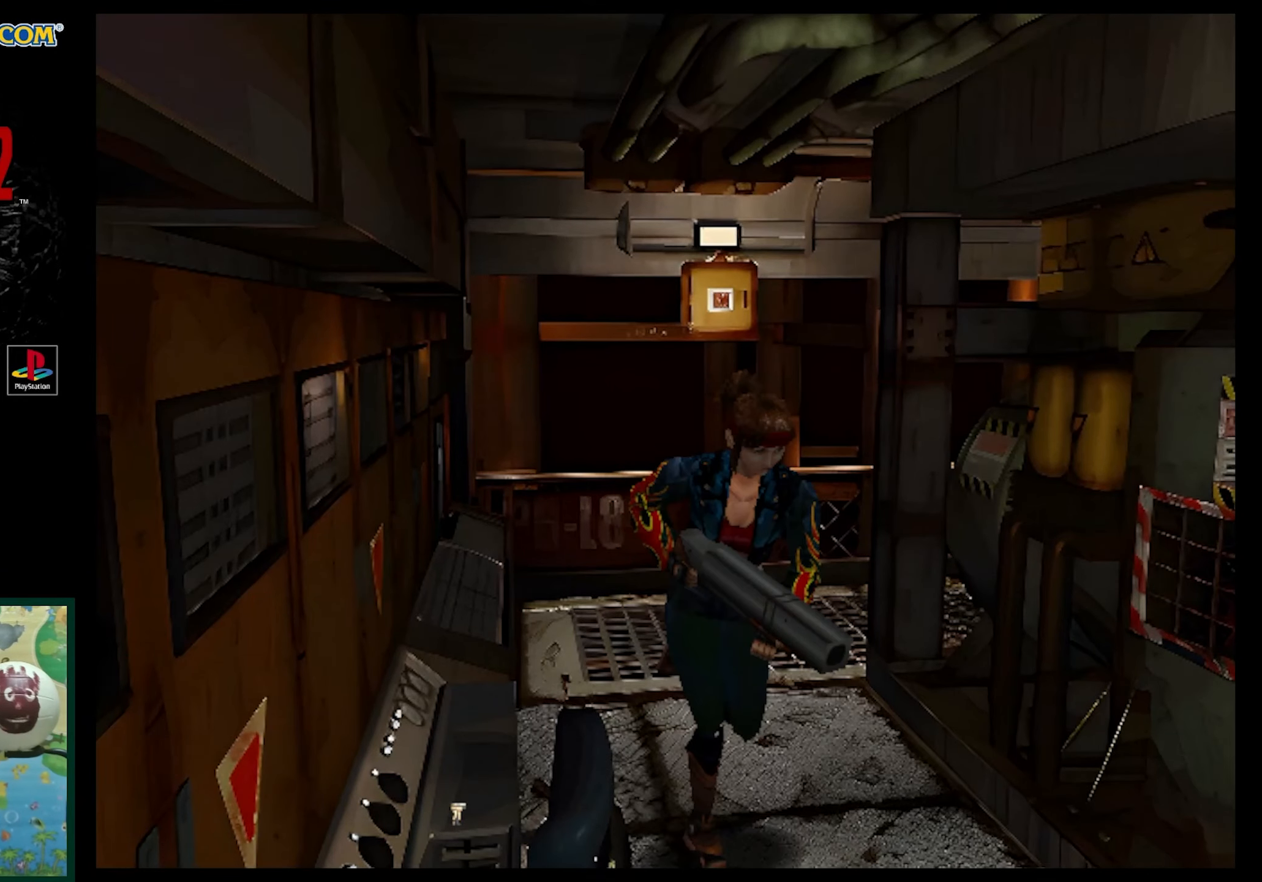
{"buttons": ["DPAD_RIGHT"], "events": [[233, "DPAD_UP", "up"], [233, "SQUARE", "up"], [500, "DPAD_RIGHT", "down"]]}
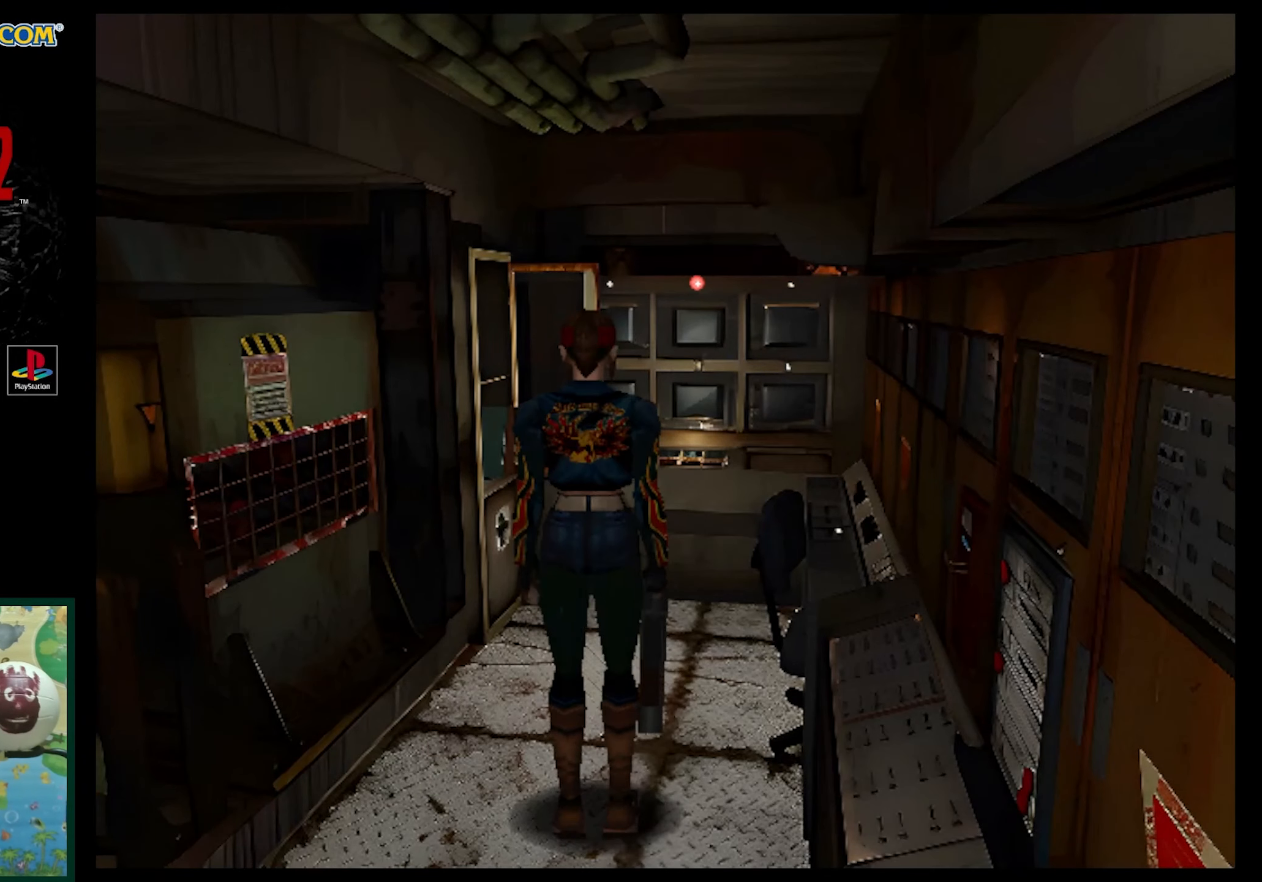
{"buttons": ["SQUARE", "DPAD_UP", "DPAD_RIGHT"], "events": [[150, "DPAD_RIGHT", "up"], [150, "DPAD_UP", "down"], [250, "SQUARE", "down"], [467, "DPAD_RIGHT", "down"]]}
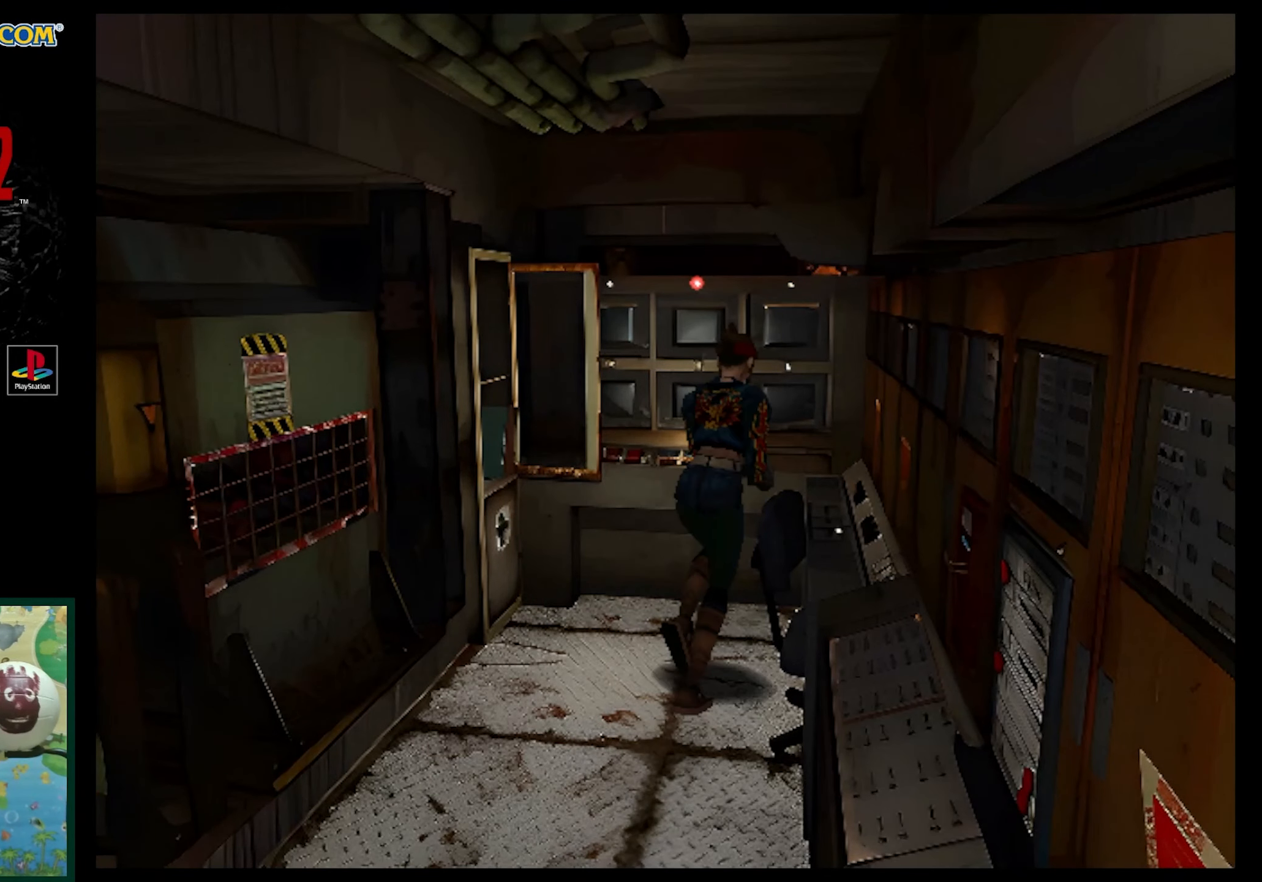
{"buttons": [], "events": [[17, "DPAD_UP", "up"], [67, "SQUARE", "up"], [467, "DPAD_RIGHT", "up"]]}
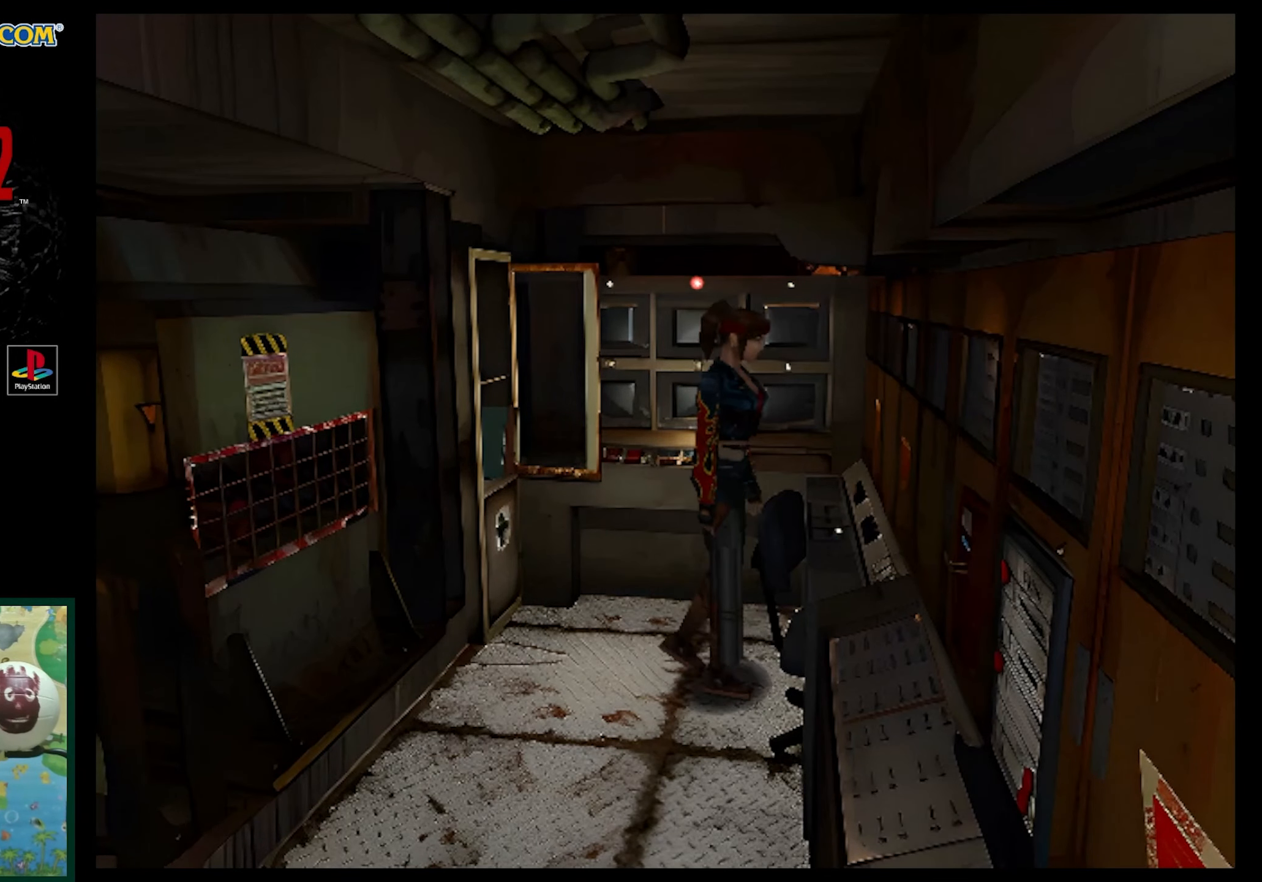
{"buttons": [], "events": [[17, "DPAD_UP", "down"], [183, "DPAD_LEFT", "down"], [350, "DPAD_LEFT", "up"], [450, "DPAD_UP", "up"]]}
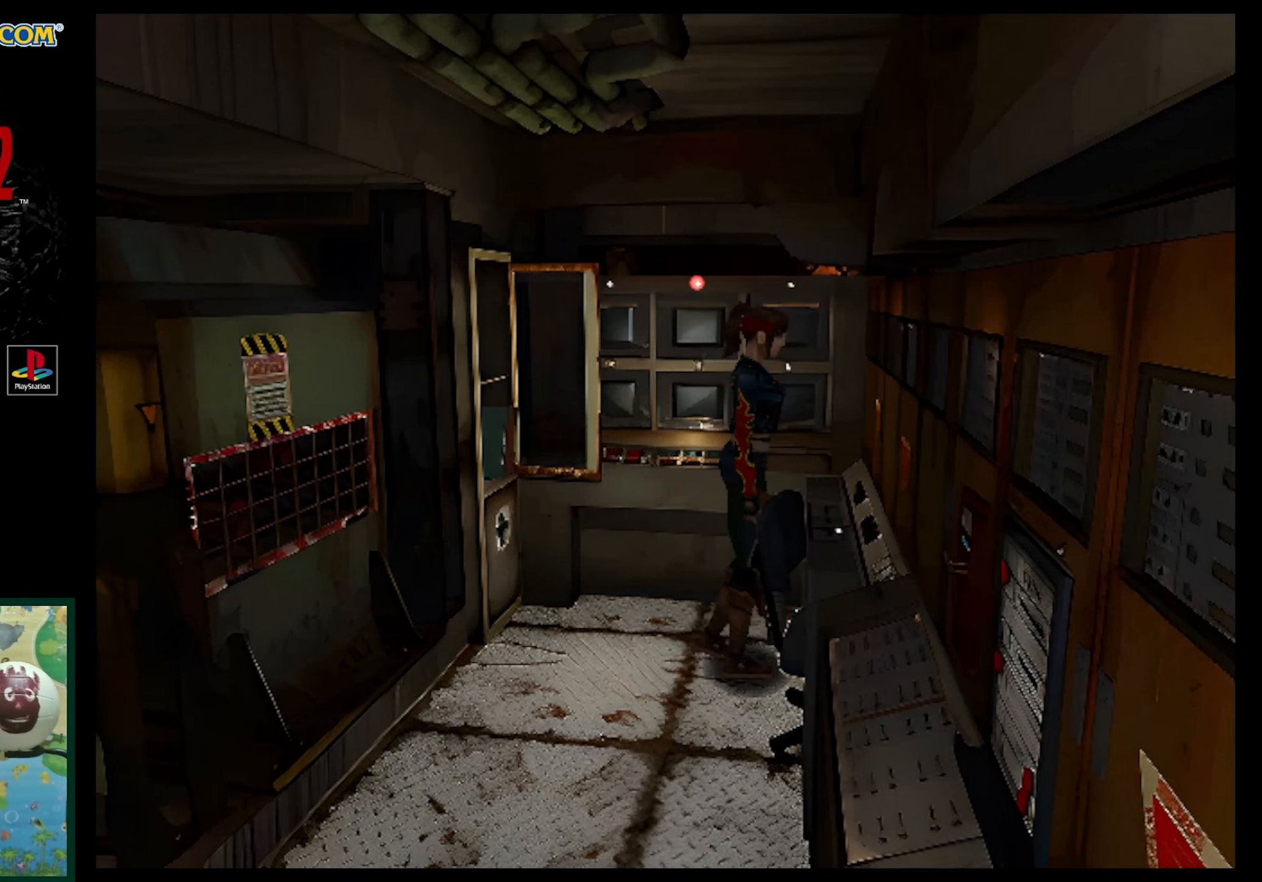
{"buttons": [], "events": [[383, "CROSS", "down"], [433, "CROSS", "up"]]}
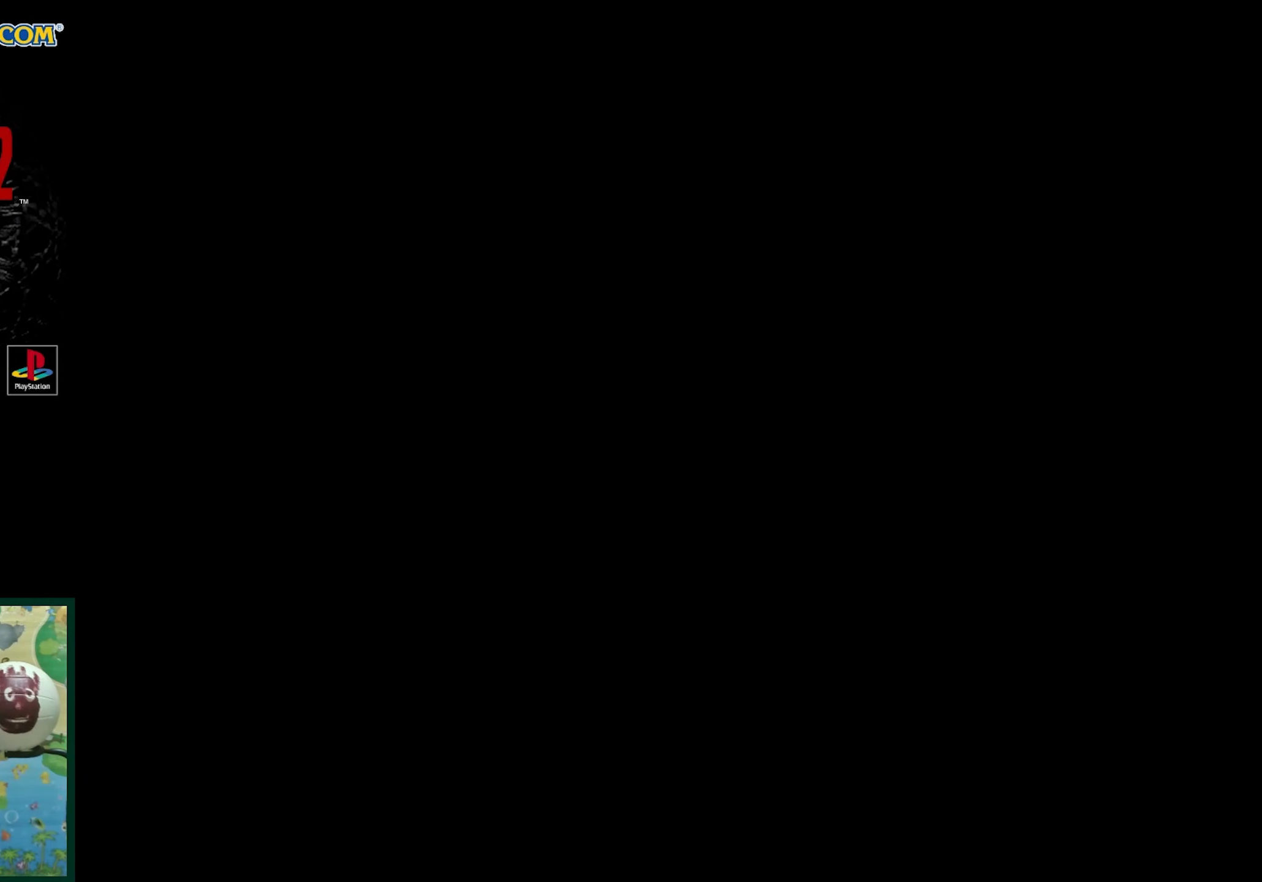
{"buttons": ["CROSS"], "events": [[483, "CROSS", "down"]]}
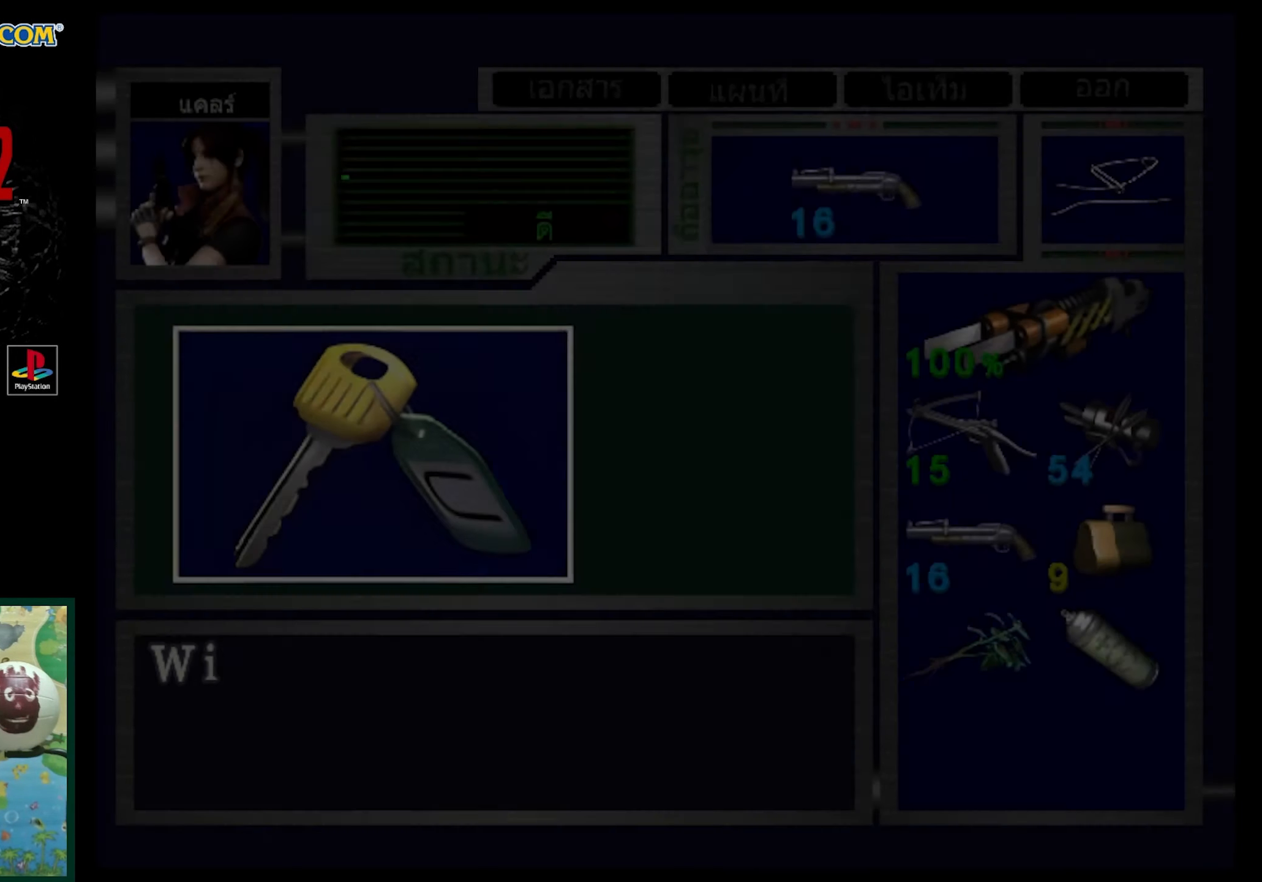
{"buttons": [], "events": [[333, "CROSS", "up"]]}
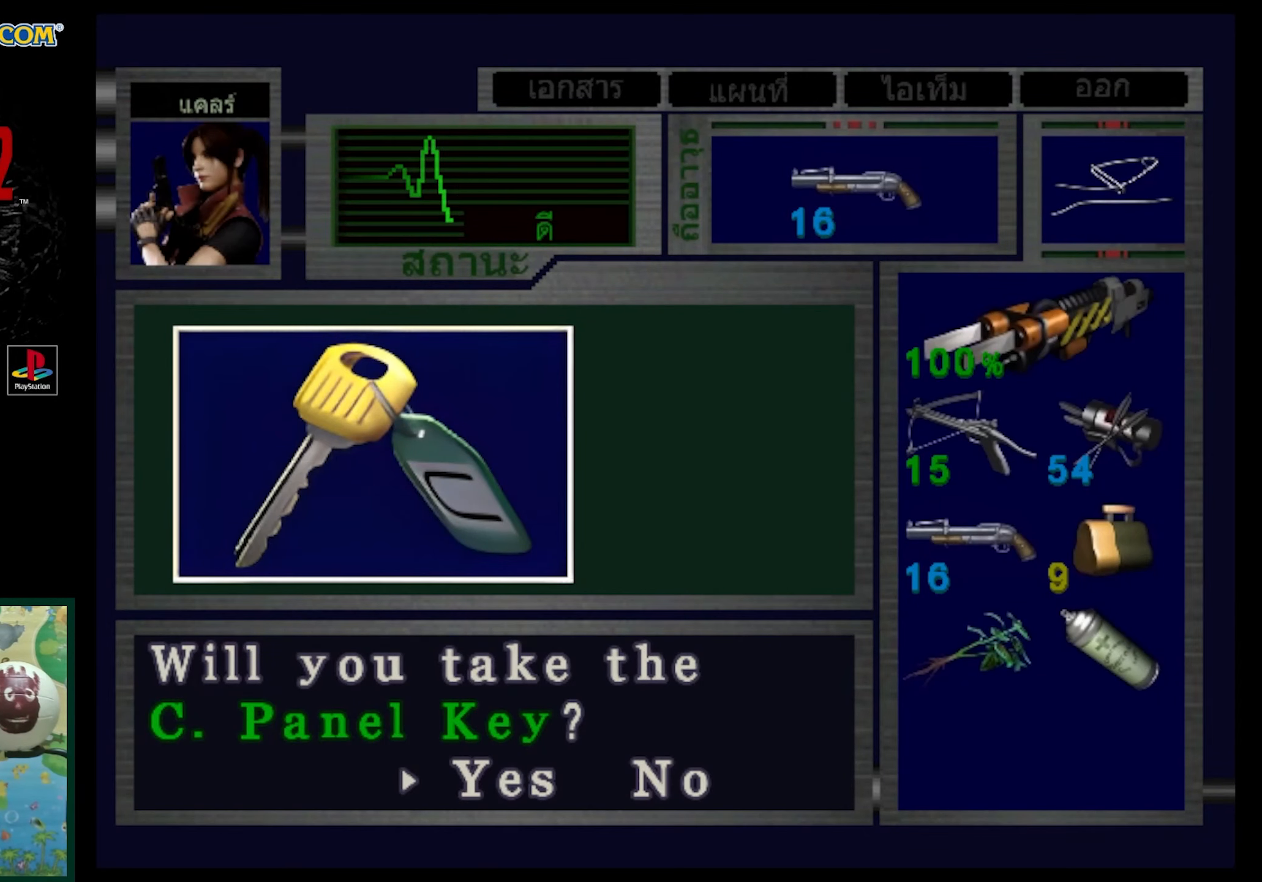
{"buttons": [], "events": [[367, "CROSS", "down"], [417, "CROSS", "up"]]}
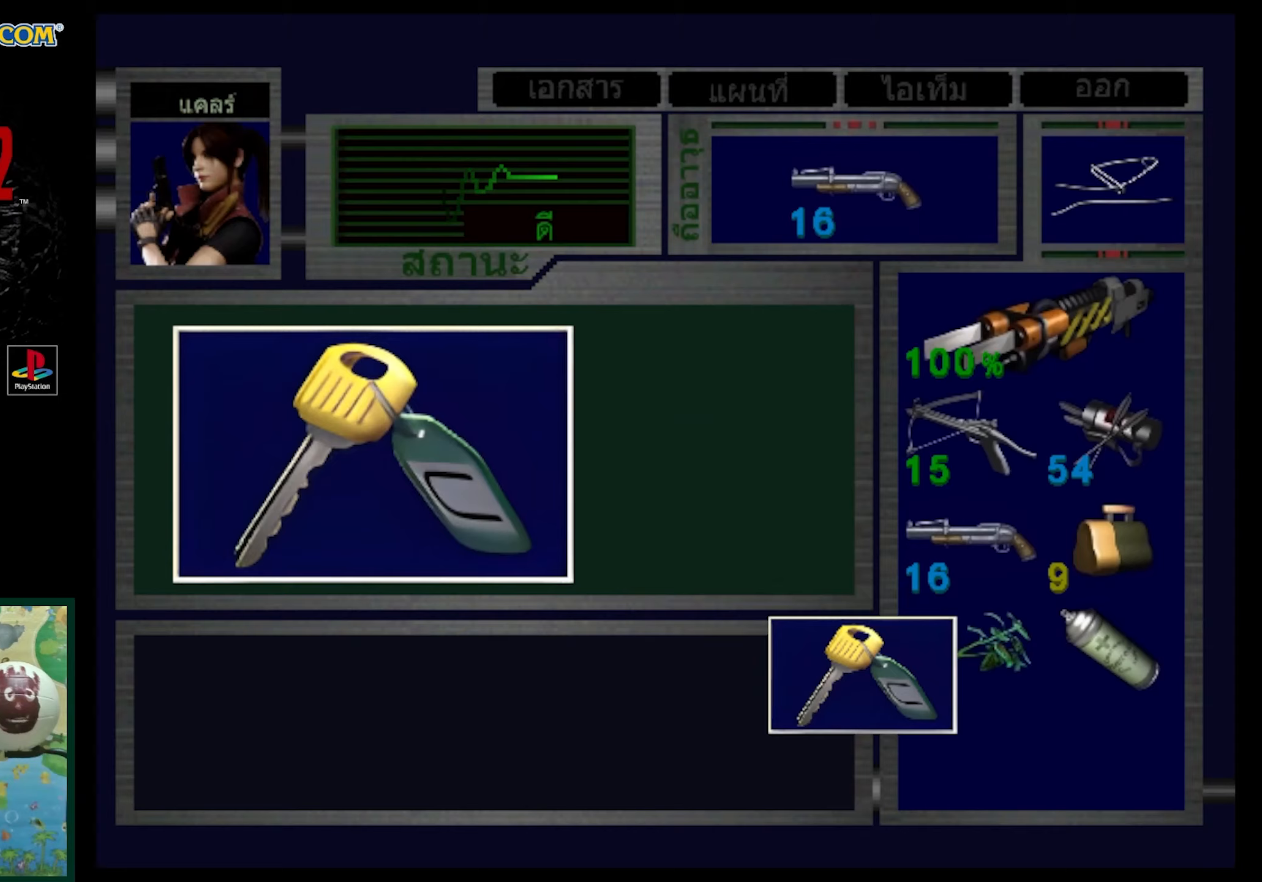
{"buttons": ["CROSS"], "events": [[250, "CROSS", "down"]]}
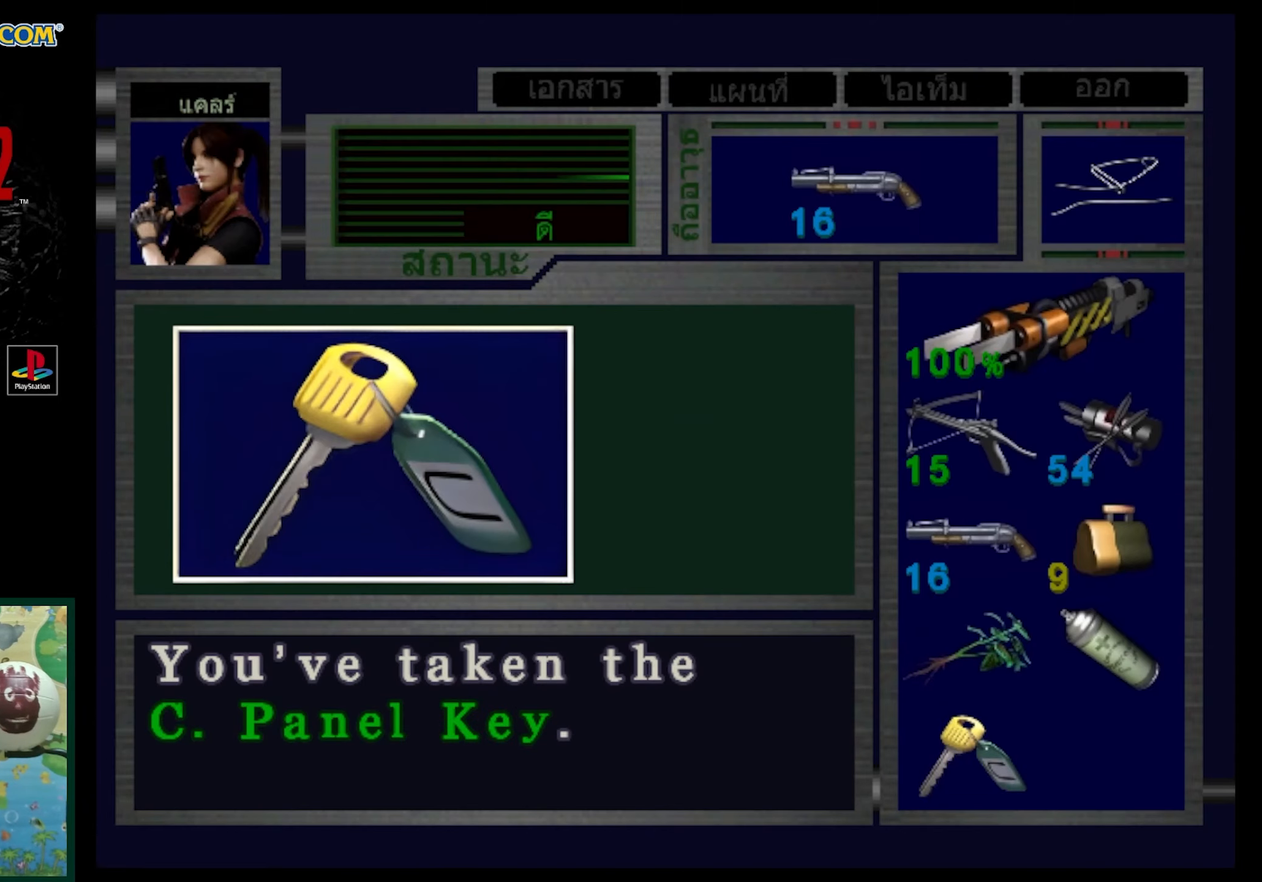
{"buttons": [], "events": [[17, "CROSS", "up"]]}
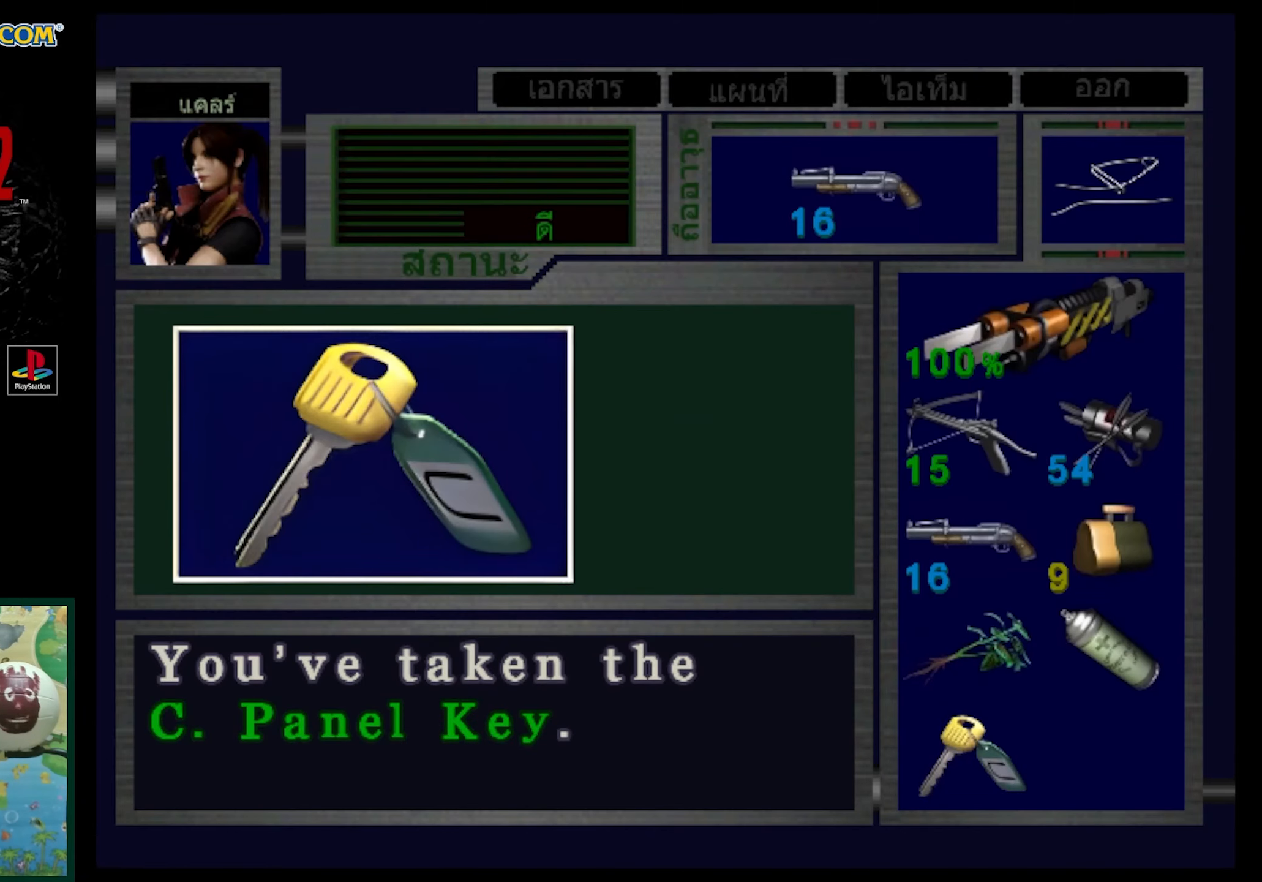
{"buttons": ["DPAD_RIGHT"], "events": [[267, "CROSS", "down"], [367, "CROSS", "up"], [467, "DPAD_RIGHT", "down"]]}
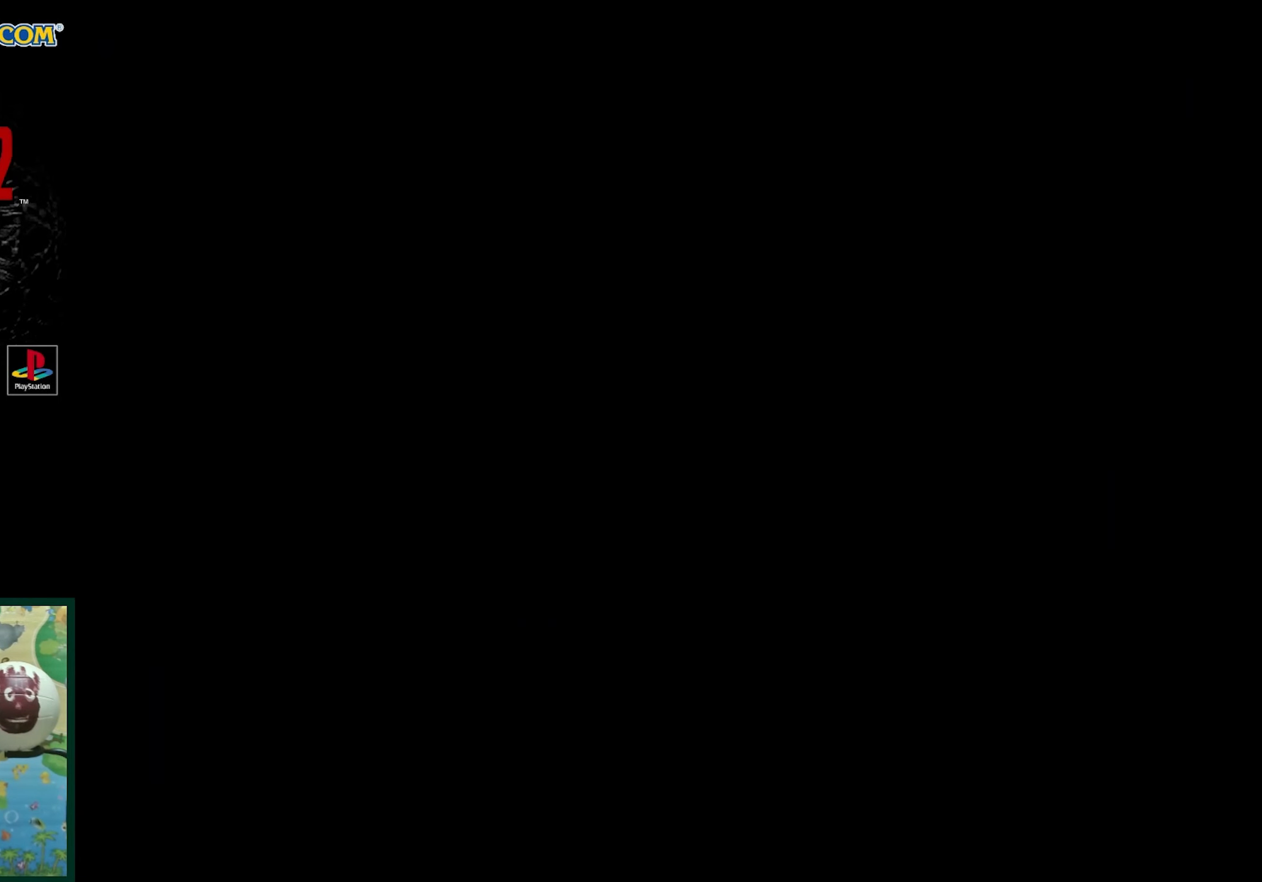
{"buttons": ["SQUARE", "DPAD_UP", "DPAD_RIGHT"], "events": [[383, "DPAD_UP", "down"], [450, "SQUARE", "down"]]}
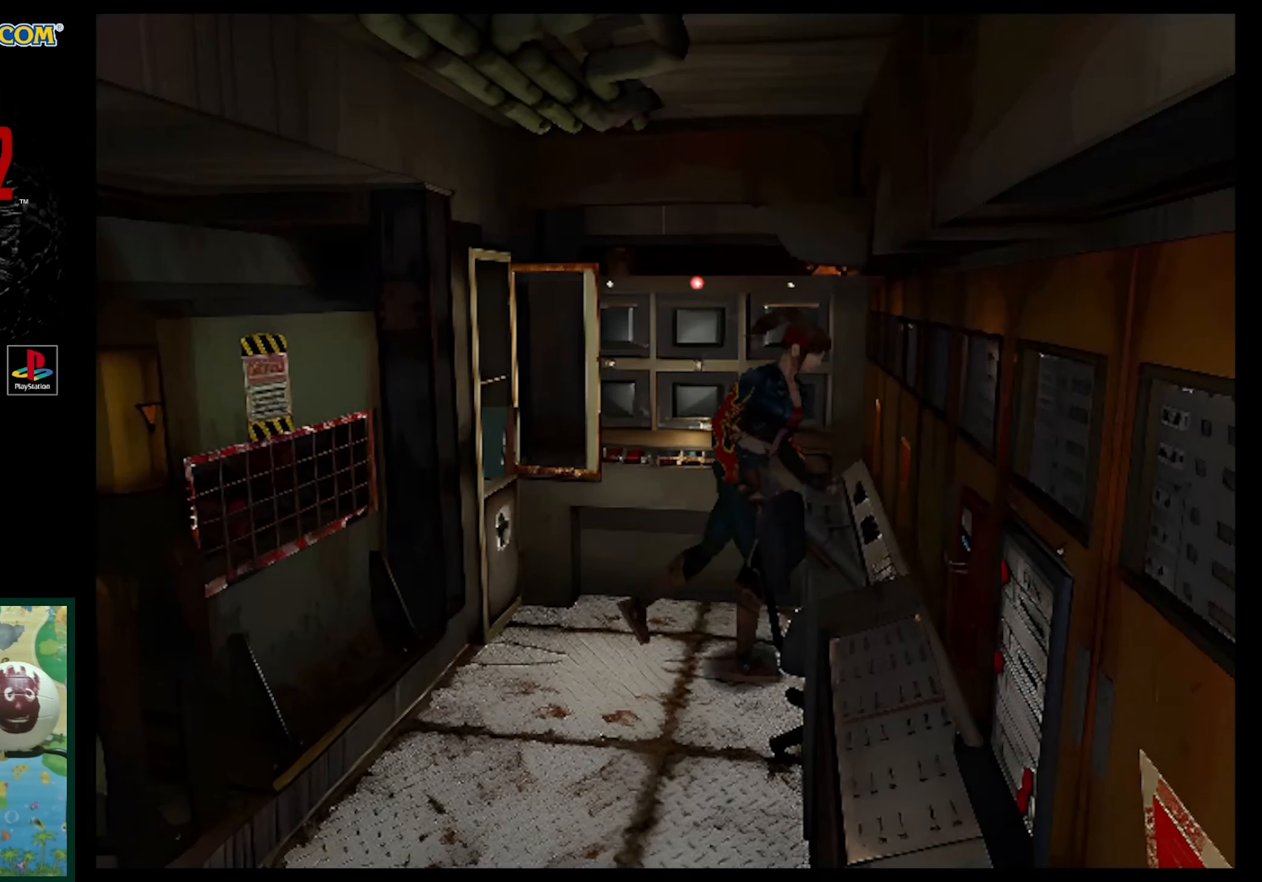
{"buttons": ["SQUARE", "DPAD_UP", "DPAD_RIGHT"], "events": []}
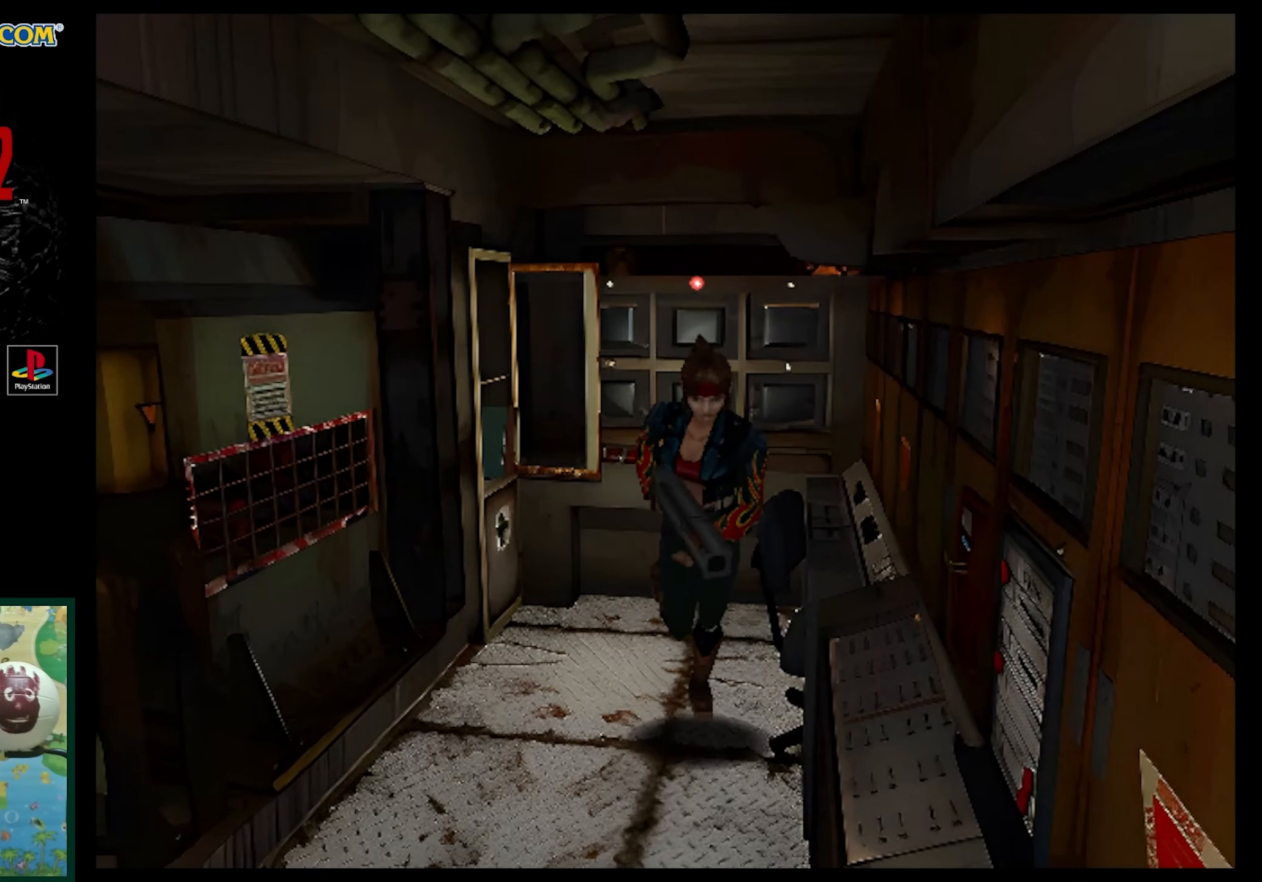
{"buttons": ["SQUARE", "DPAD_UP"], "events": [[50, "DPAD_RIGHT", "up"]]}
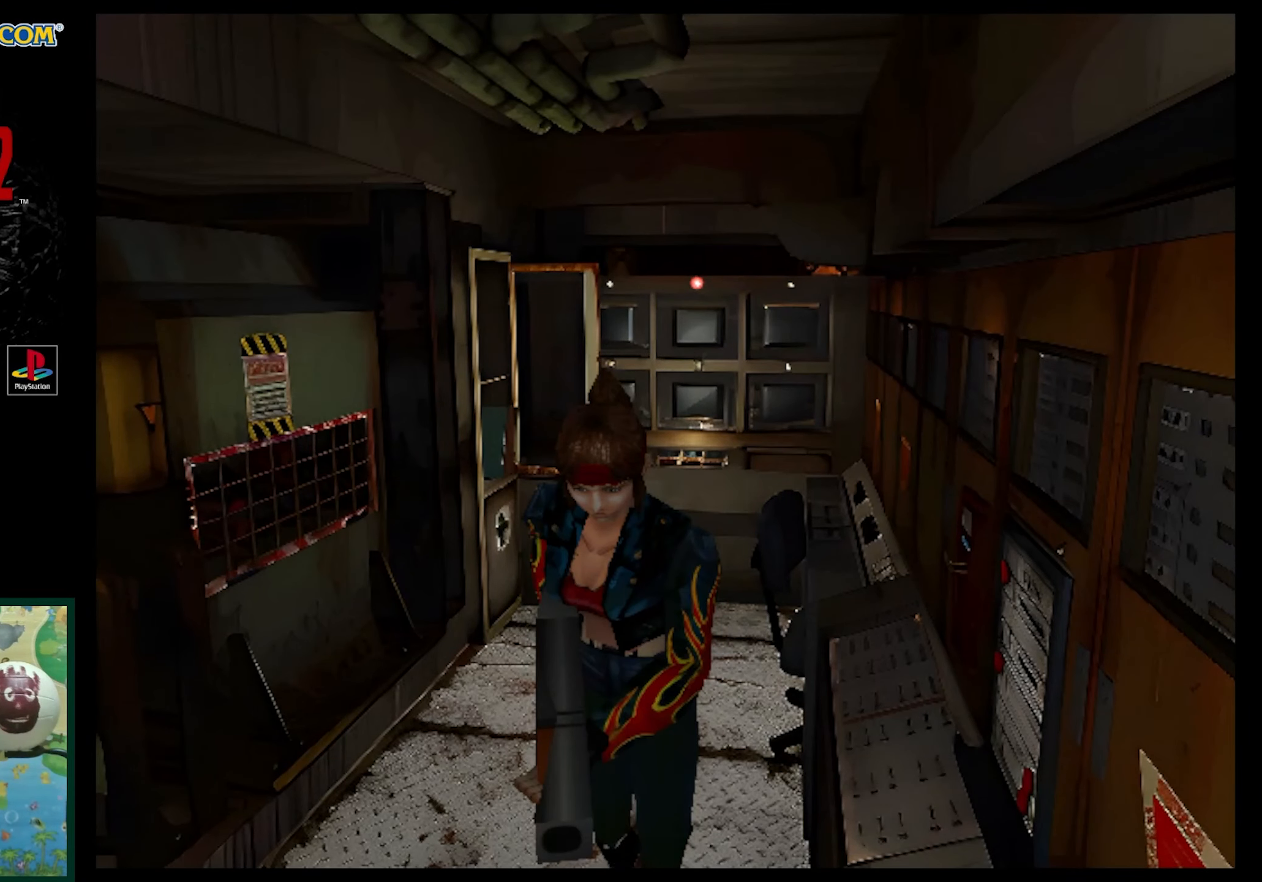
{"buttons": ["SQUARE", "DPAD_UP", "DPAD_RIGHT"], "events": [[67, "SQUARE", "up"], [183, "DPAD_RIGHT", "down"], [267, "SQUARE", "down"]]}
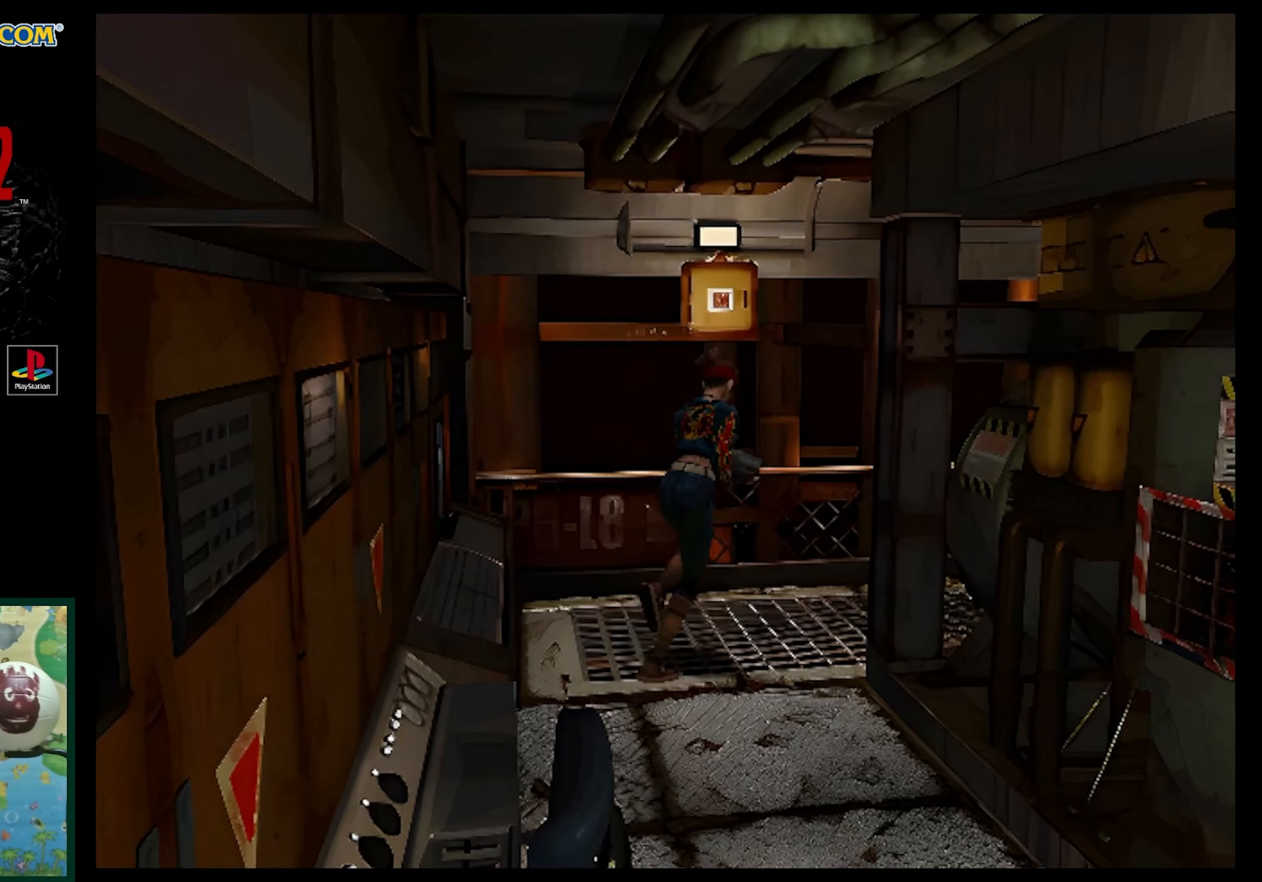
{"buttons": ["SQUARE", "DPAD_UP"], "events": [[183, "DPAD_RIGHT", "up"]]}